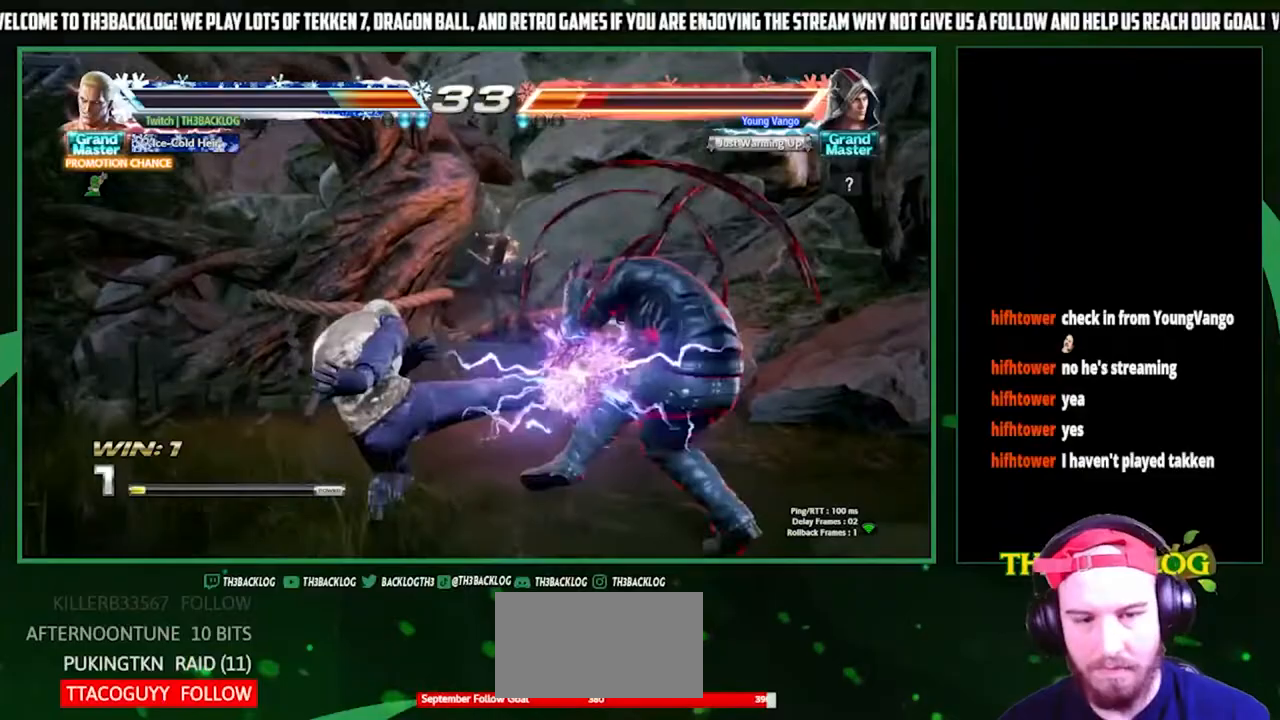
Gameplay with a controller (arcade stick); each line is a JSON object with the inputs held at the frame after it. "events" lists button and stick changes between this image and that frame as [ms after this image, input, new state], when the widget could be followed in between. Not read: L3 R3.
{"buttons": ["SQUARE"], "left_stick": "center", "events": [[467, "SQUARE", "down"]]}
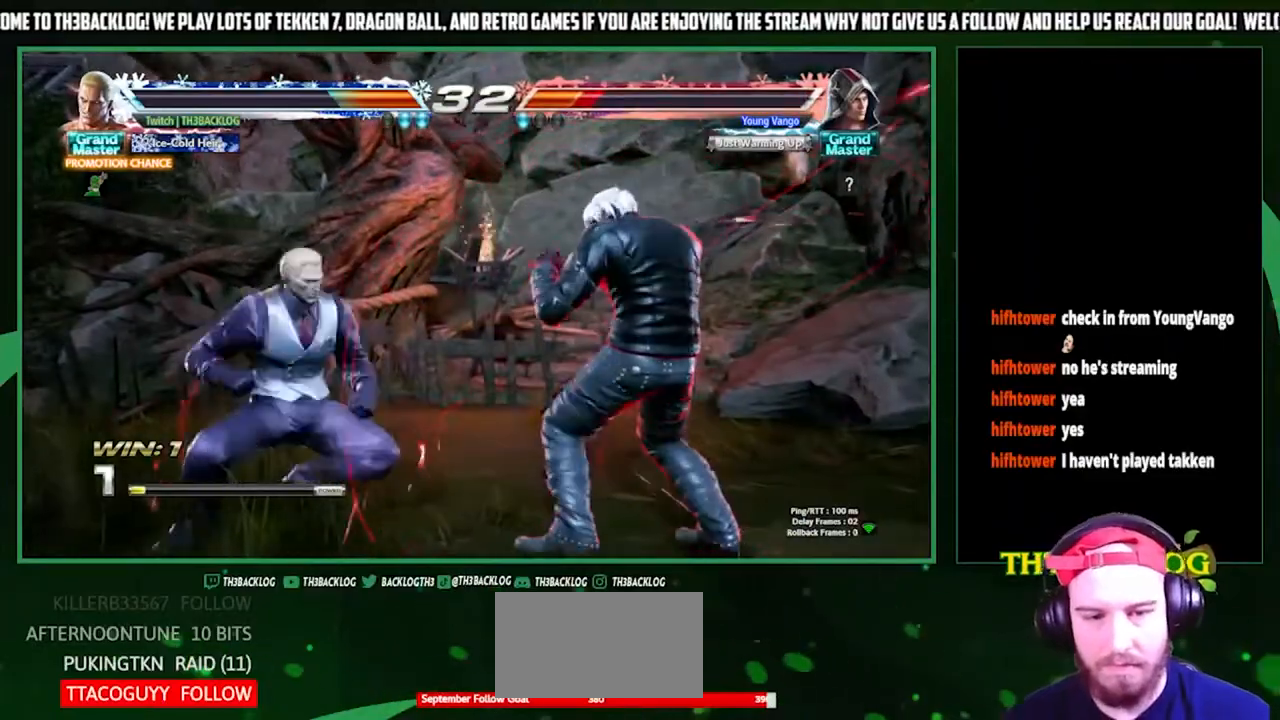
{"buttons": [], "left_stick": "center", "events": [[67, "TRIANGLE", "down"], [100, "SQUARE", "up"], [233, "TRIANGLE", "up"], [333, "SQUARE", "down"], [333, "TRIANGLE", "down"], [367, "SQUARE", "up"], [367, "TRIANGLE", "up"]]}
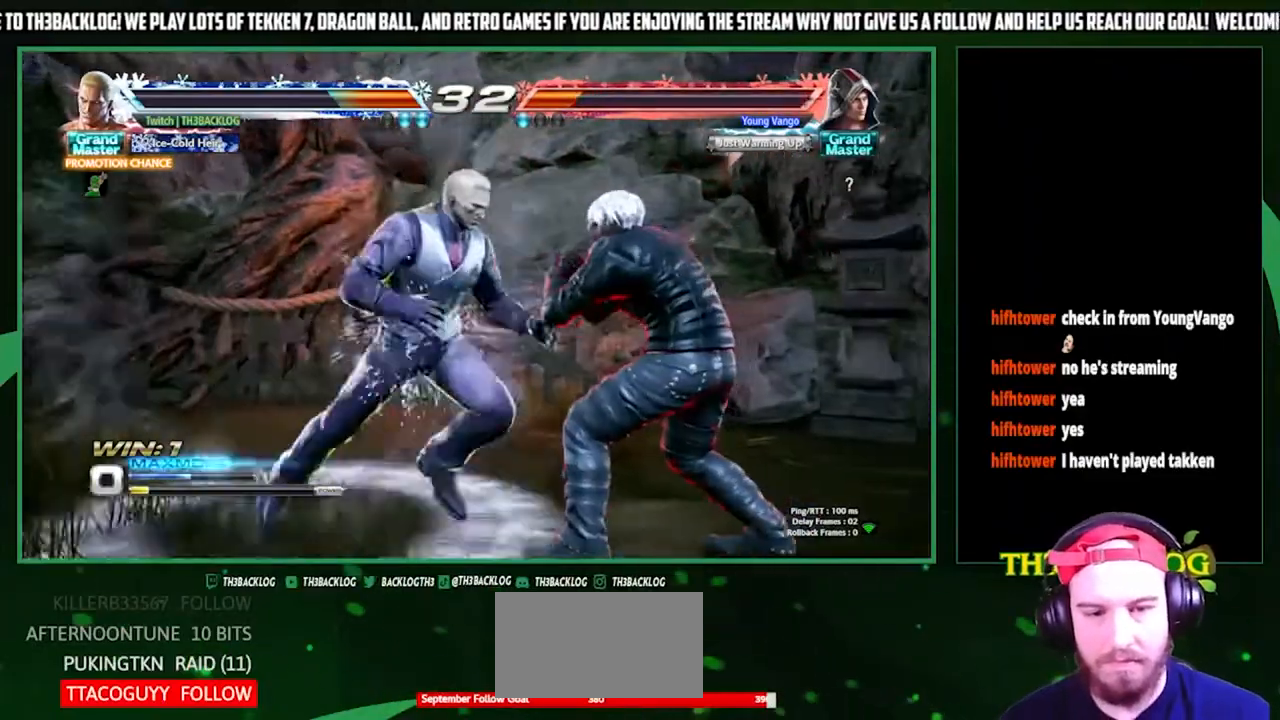
{"buttons": ["TRIANGLE"], "left_stick": "left", "events": [[67, "left_stick", "left"], [133, "left_stick", "center"], [200, "left_stick", "left"], [367, "SQUARE", "down"], [467, "SQUARE", "up"], [500, "TRIANGLE", "down"]]}
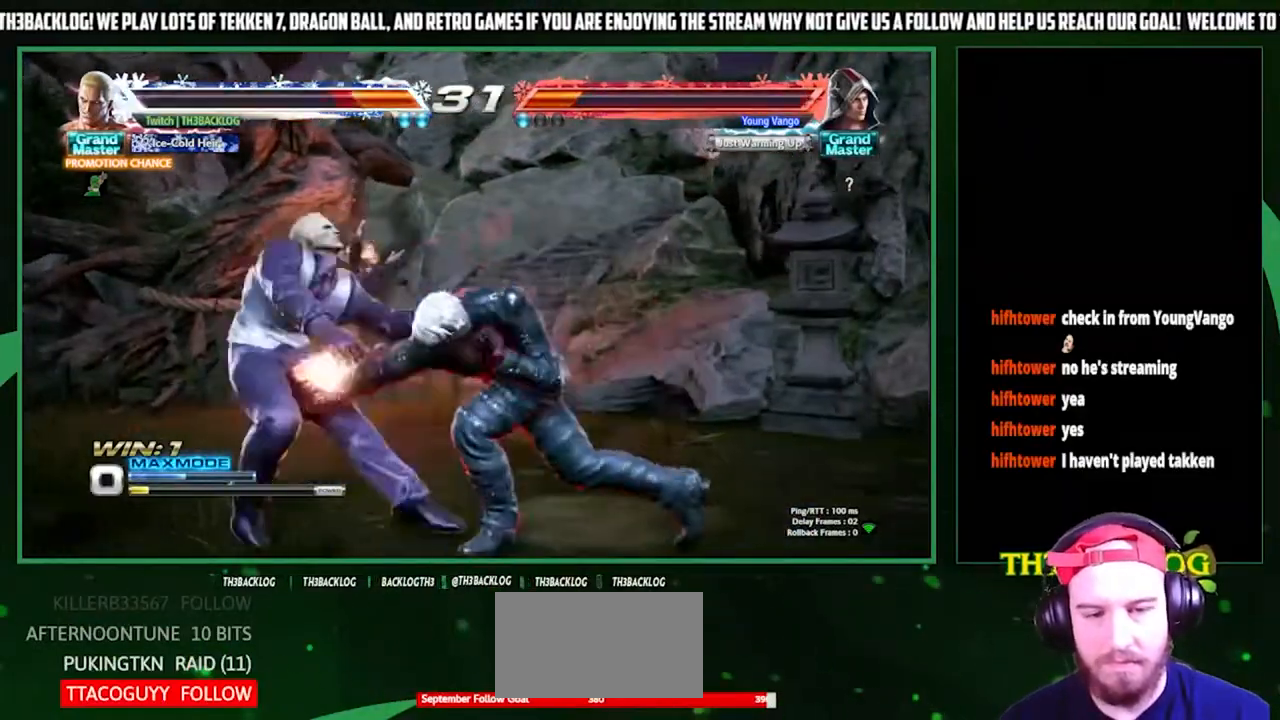
{"buttons": [], "left_stick": "left", "events": [[33, "SQUARE", "down"], [100, "SQUARE", "up"], [133, "TRIANGLE", "up"]]}
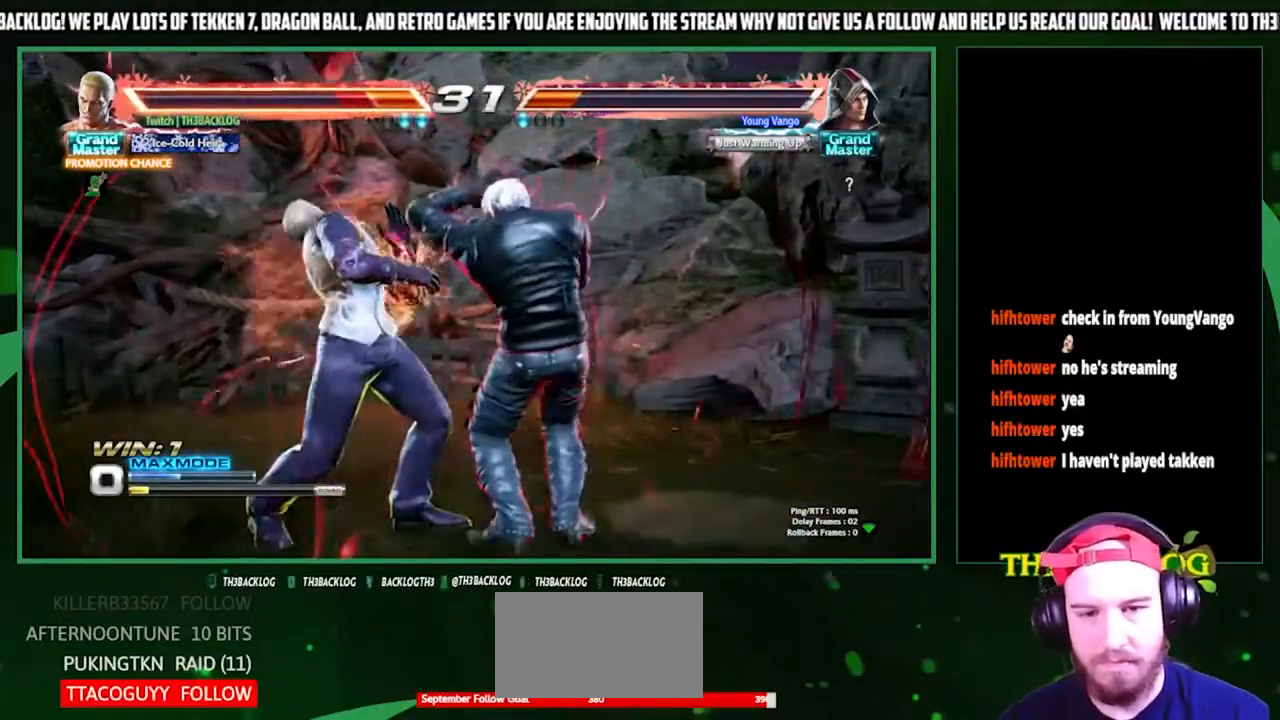
{"buttons": [], "left_stick": "left", "events": []}
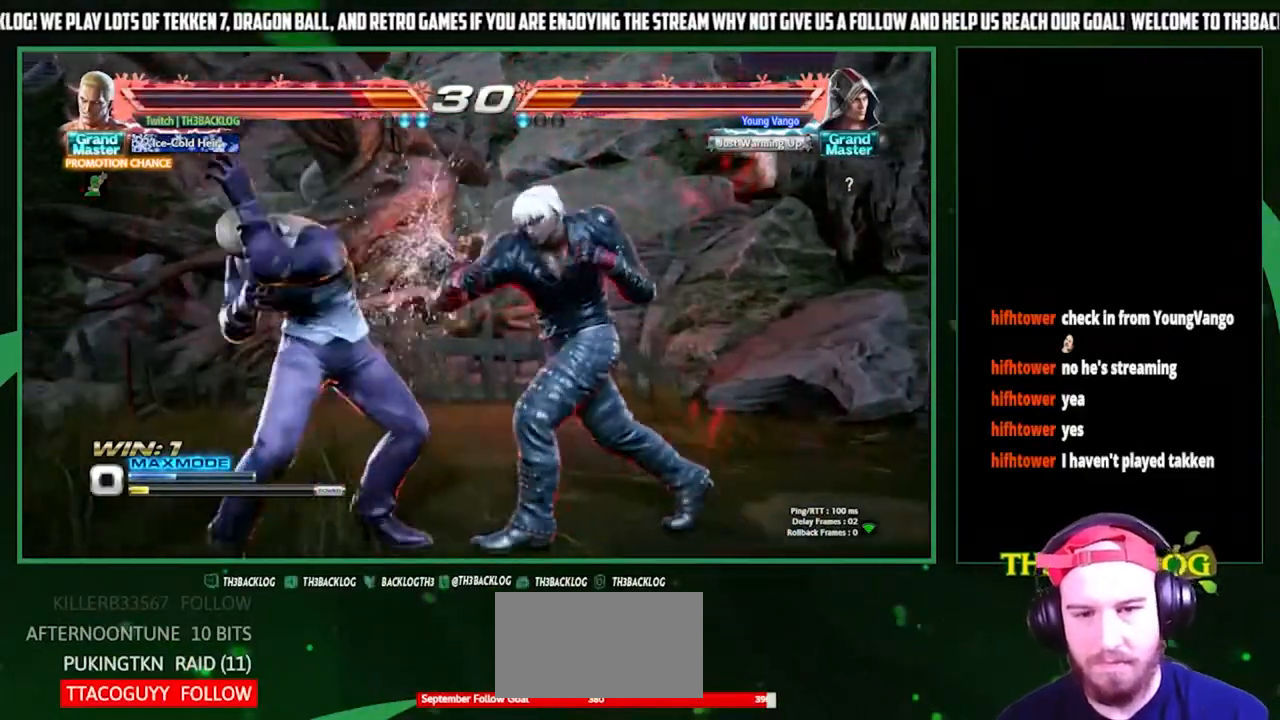
{"buttons": [], "left_stick": "left", "events": [[33, "SQUARE", "down"], [33, "TRIANGLE", "down"], [100, "SQUARE", "up"], [100, "TRIANGLE", "up"], [167, "SQUARE", "down"], [167, "TRIANGLE", "down"], [233, "SQUARE", "up"], [233, "TRIANGLE", "up"]]}
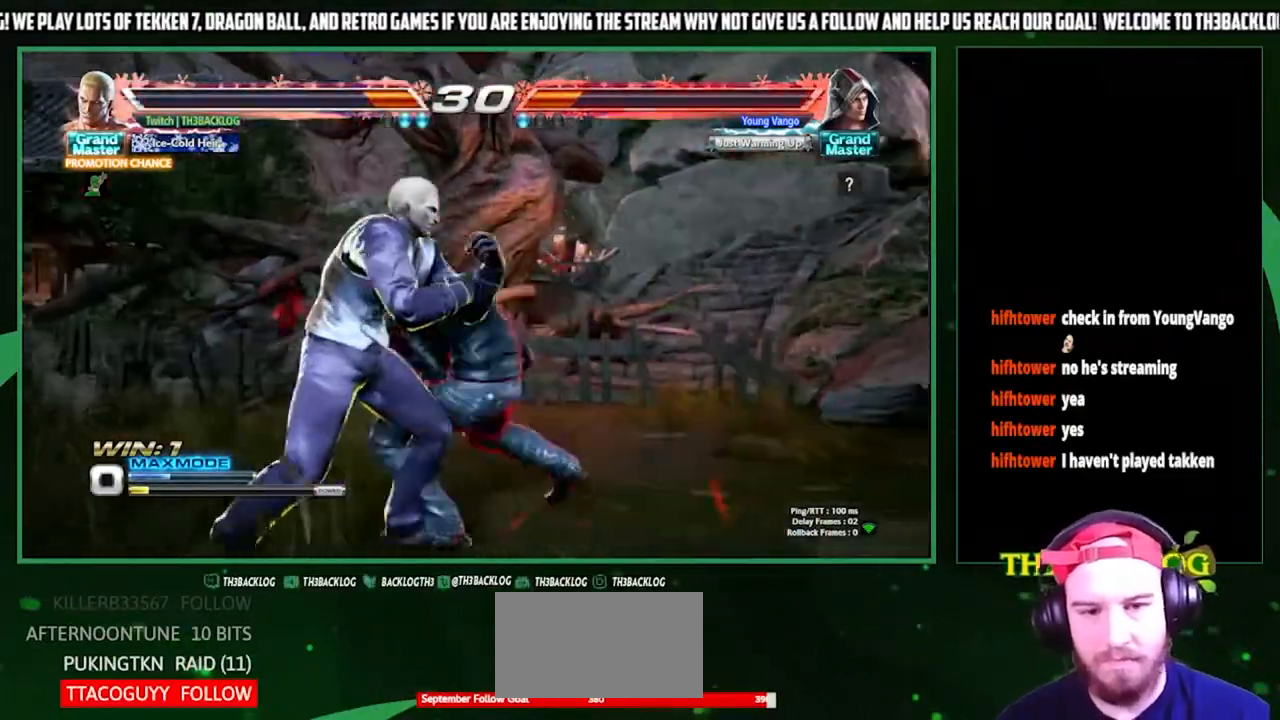
{"buttons": [], "left_stick": "left", "events": []}
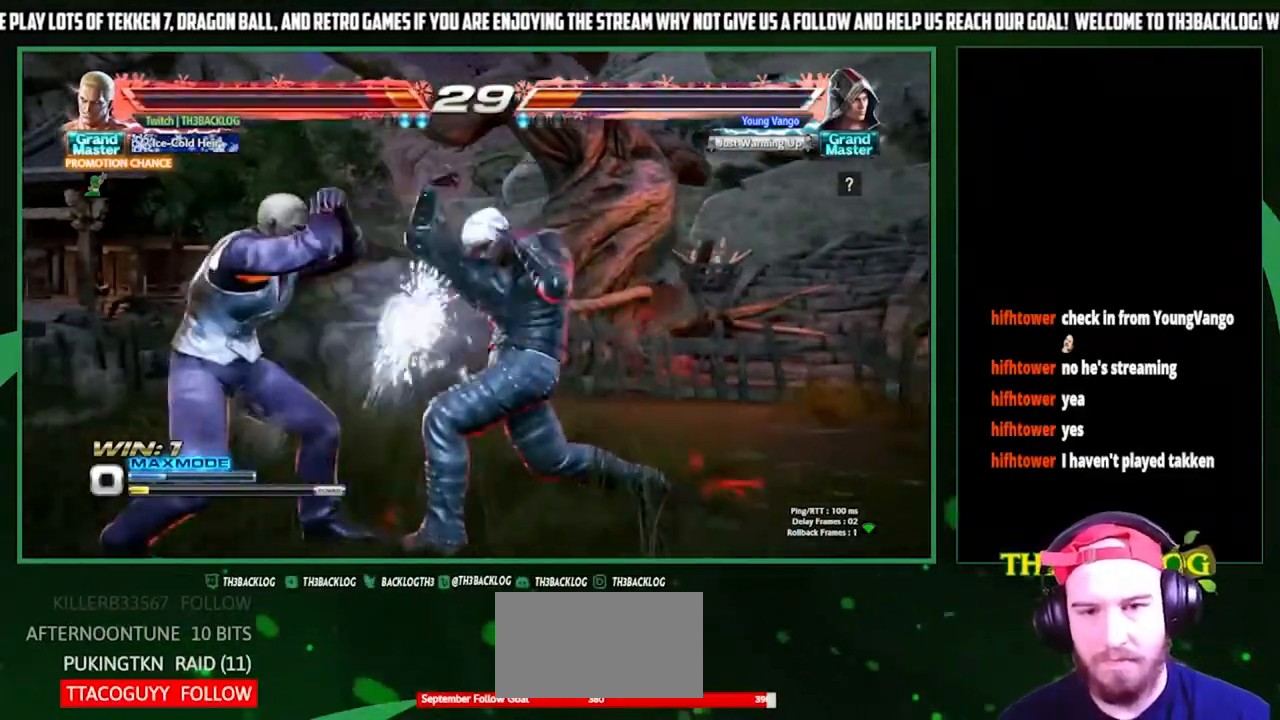
{"buttons": ["TRIANGLE"], "left_stick": "left", "events": [[400, "SQUARE", "down"], [400, "TRIANGLE", "down"], [500, "SQUARE", "up"]]}
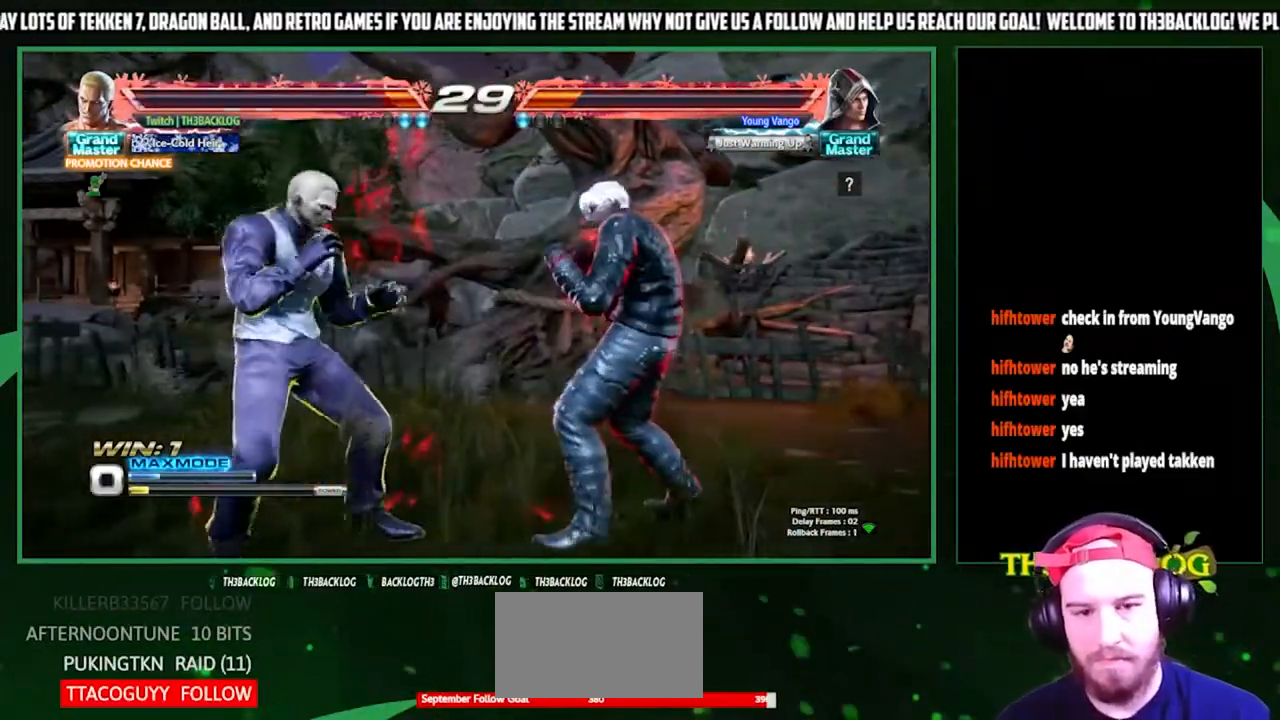
{"buttons": [], "left_stick": "left", "events": [[67, "TRIANGLE", "up"], [333, "left_stick", "center"], [467, "left_stick", "left"]]}
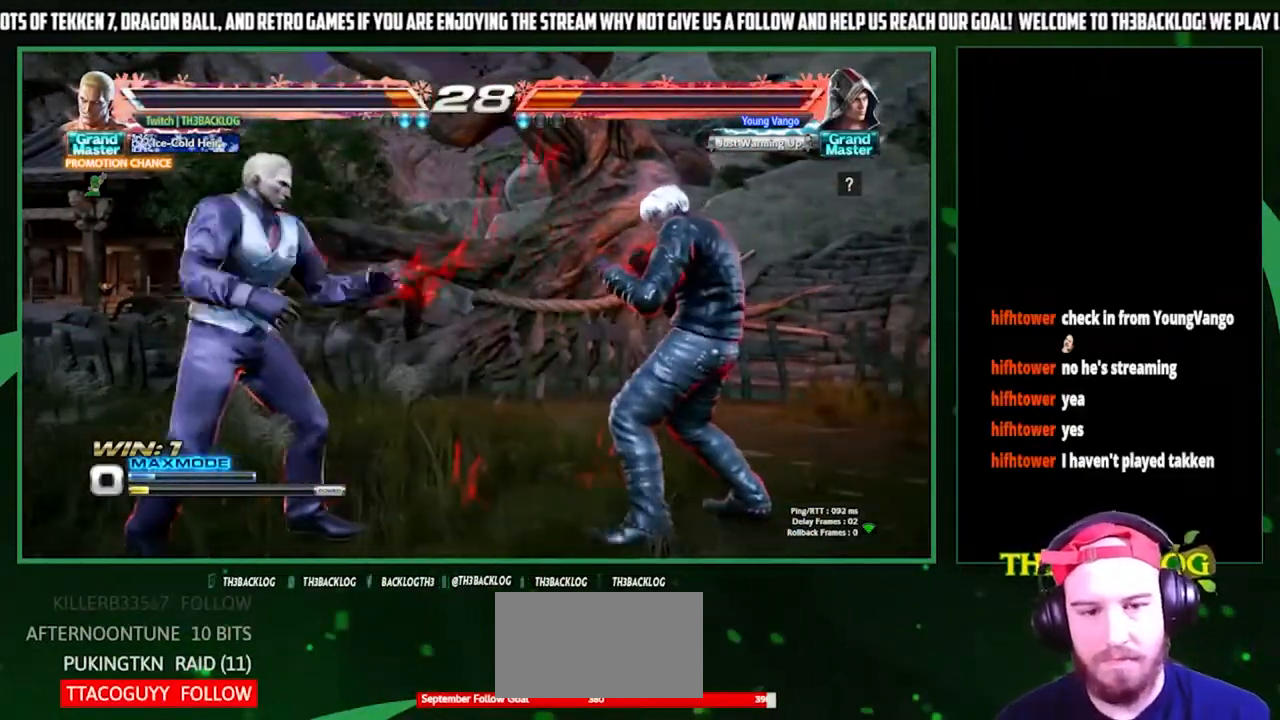
{"buttons": ["SQUARE"], "left_stick": "center", "events": [[33, "left_stick", "center"], [100, "left_stick", "left"], [300, "left_stick", "down"], [400, "left_stick", "right"], [433, "SQUARE", "down"], [500, "left_stick", "center"]]}
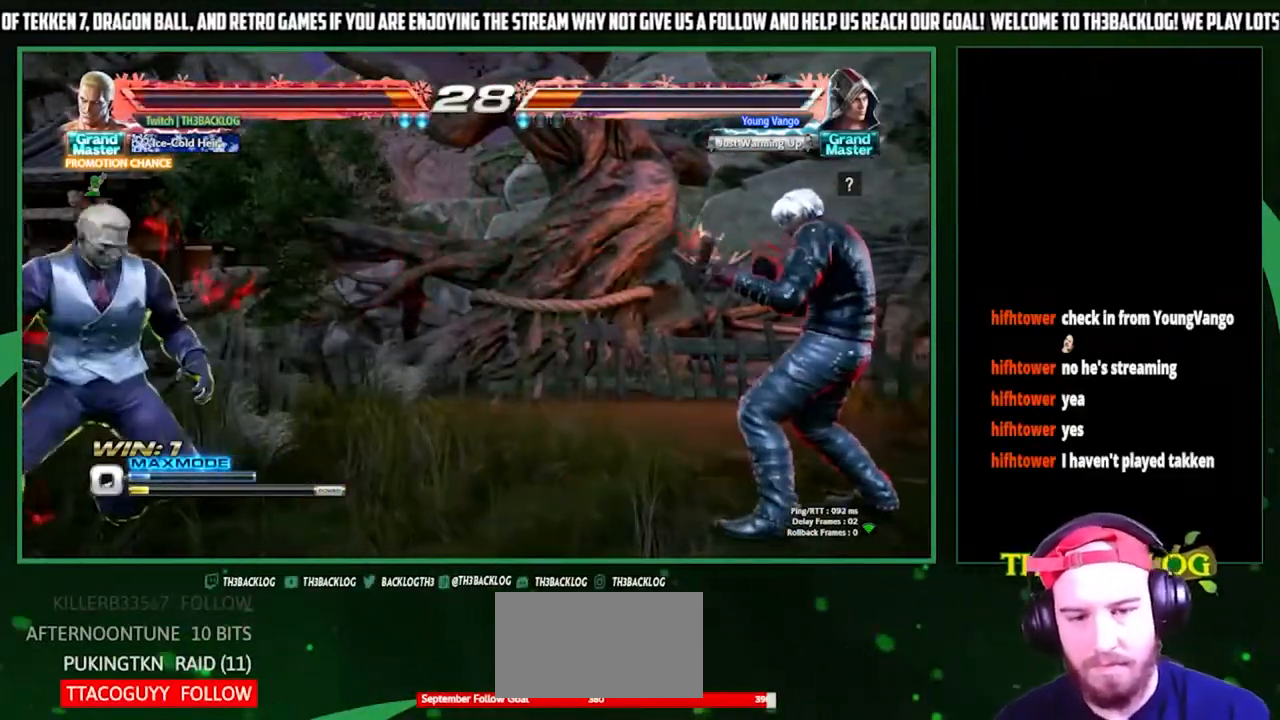
{"buttons": [], "left_stick": "center", "events": [[33, "SQUARE", "up"]]}
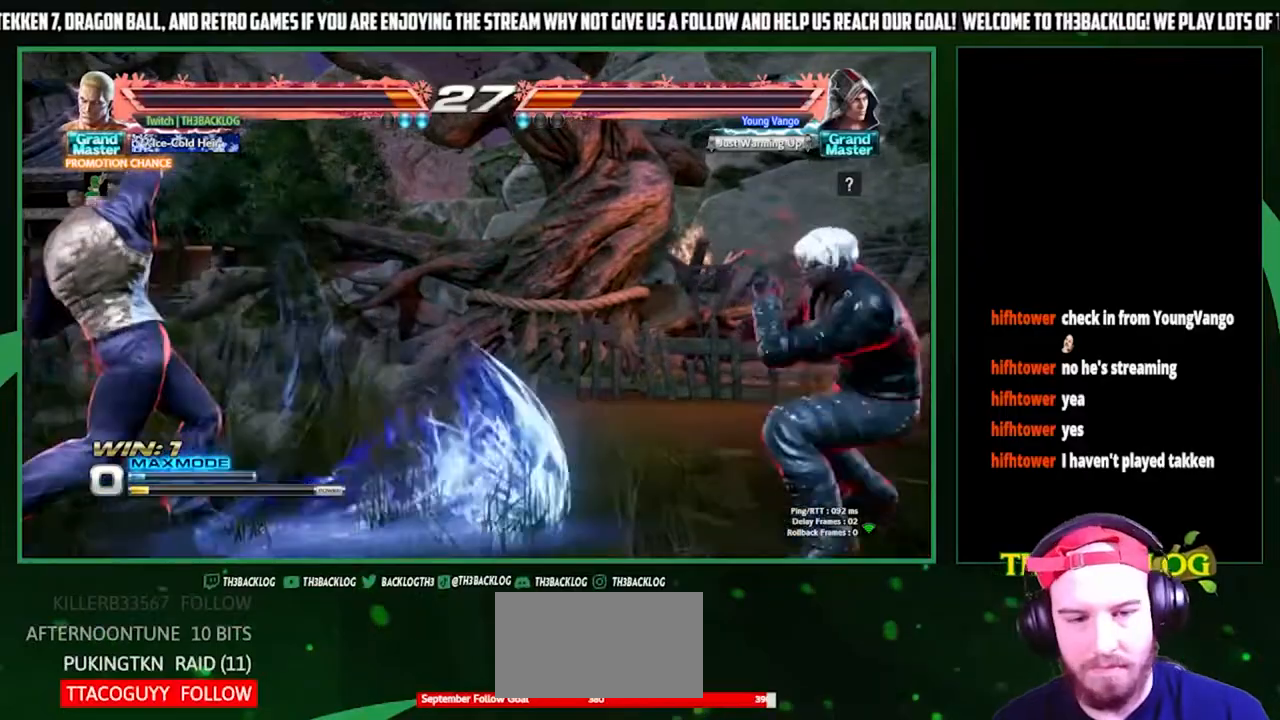
{"buttons": [], "left_stick": "center", "events": [[67, "left_stick", "left"], [233, "left_stick", "down"], [300, "left_stick", "right"], [333, "SQUARE", "down"], [433, "SQUARE", "up"], [433, "left_stick", "center"]]}
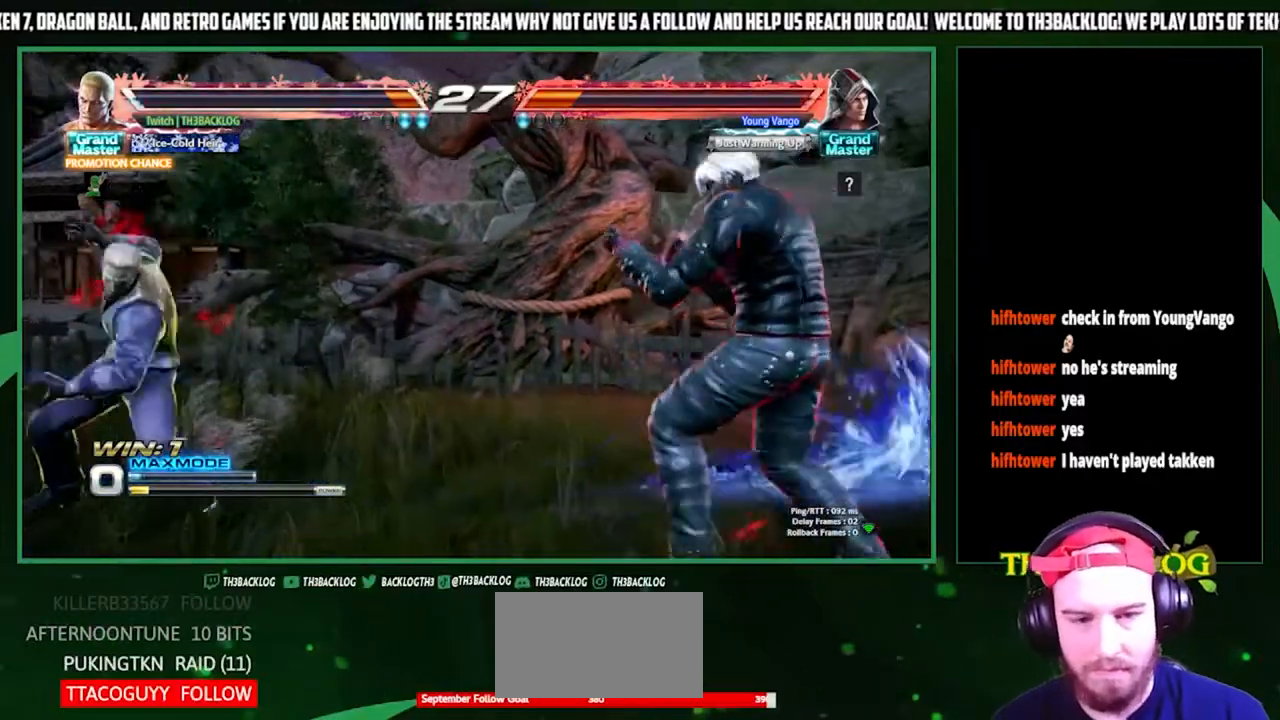
{"buttons": [], "left_stick": "left", "events": [[467, "left_stick", "left"]]}
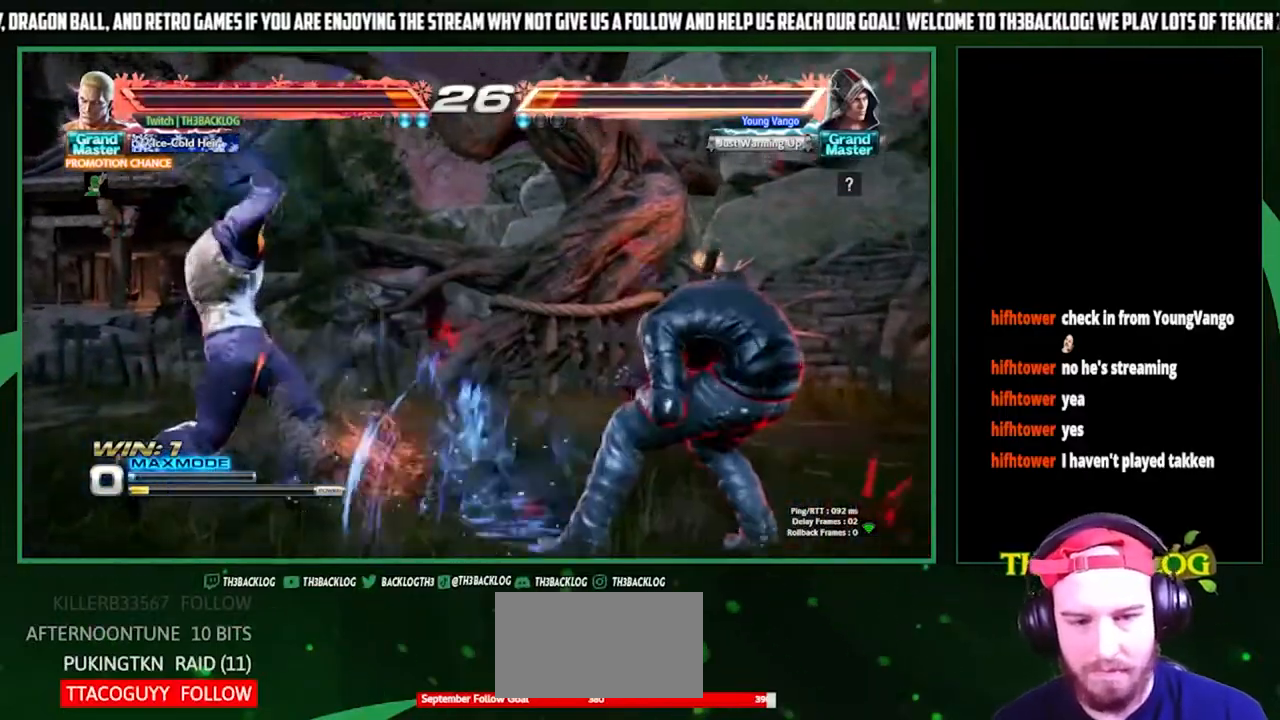
{"buttons": ["CROSS"], "left_stick": "down-right", "events": [[67, "left_stick", "center"], [233, "CIRCLE", "down"], [233, "left_stick", "down-left"], [300, "CIRCLE", "up"], [467, "CROSS", "down"], [467, "left_stick", "down-right"]]}
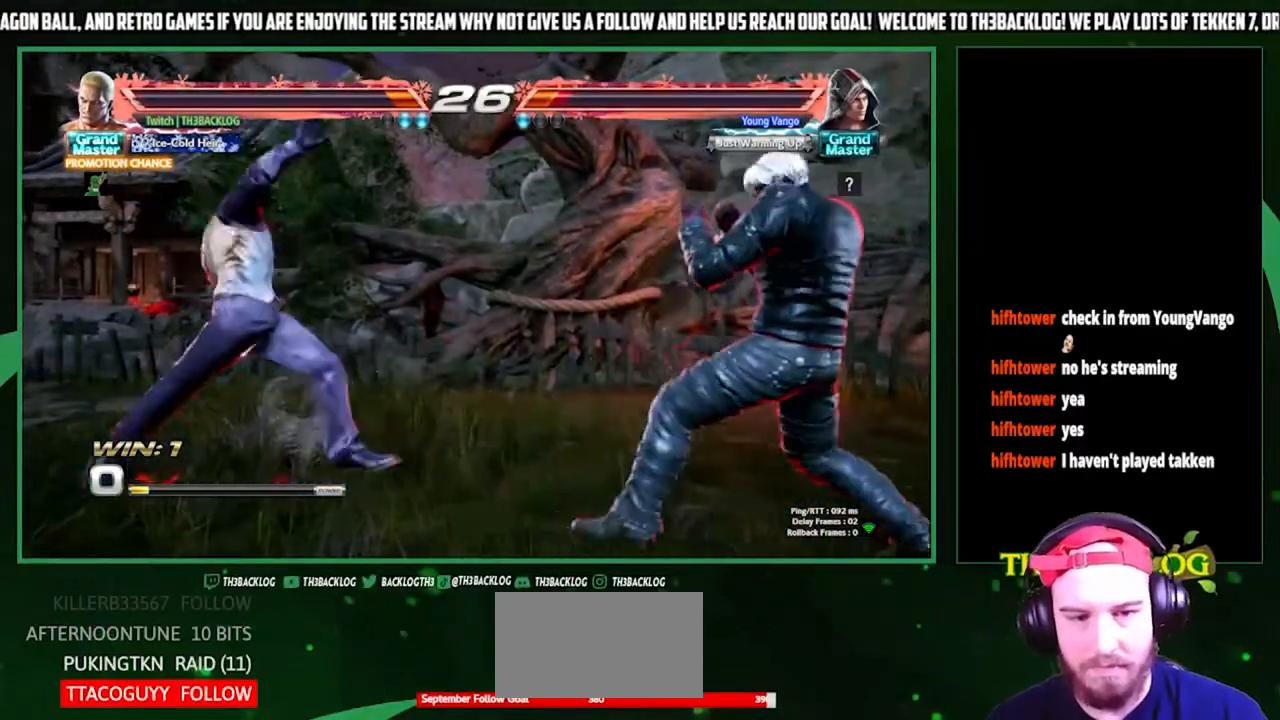
{"buttons": [], "left_stick": "center", "events": [[33, "CROSS", "up"], [67, "left_stick", "center"]]}
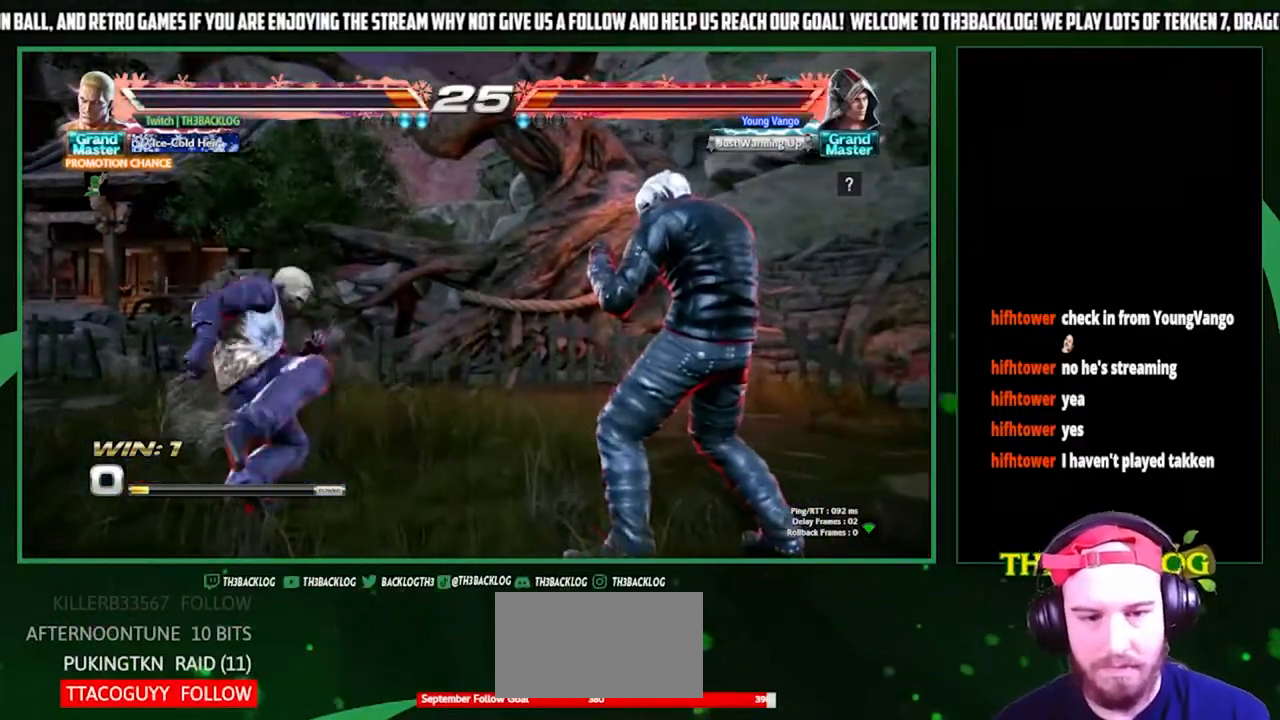
{"buttons": [], "left_stick": "left", "events": [[100, "left_stick", "left"], [167, "left_stick", "center"], [233, "left_stick", "left"]]}
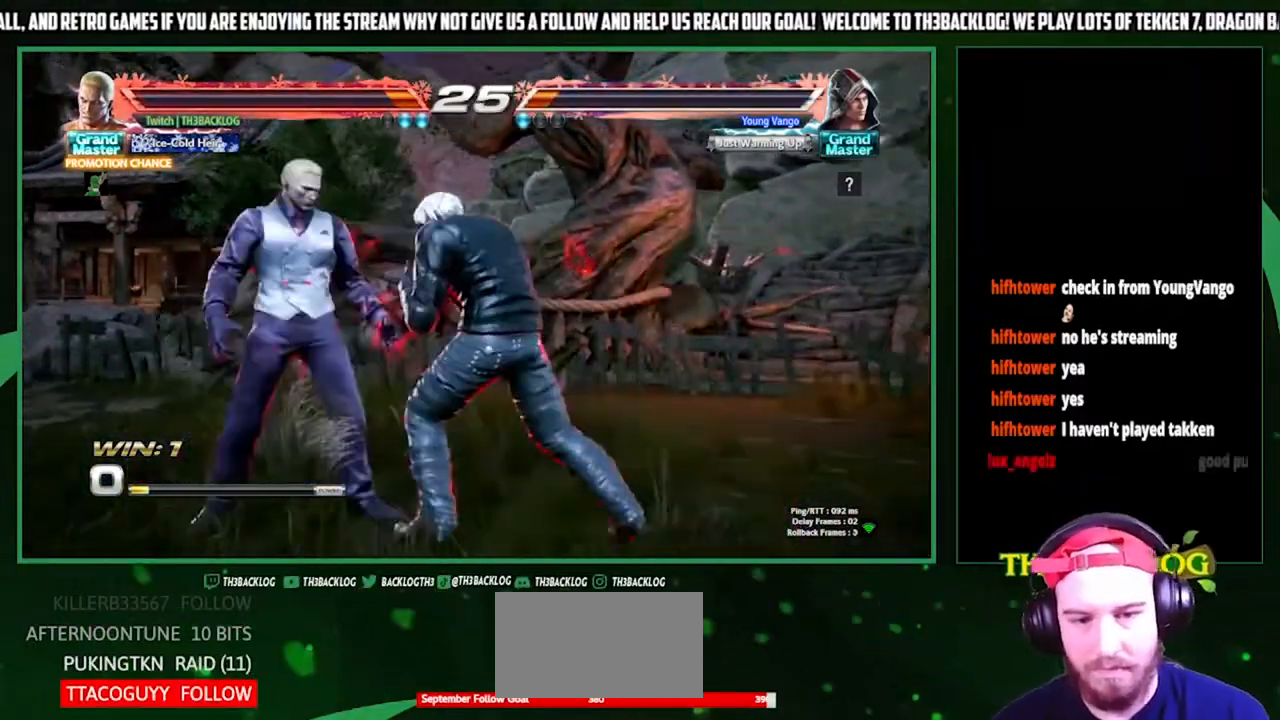
{"buttons": [], "left_stick": "down-left", "events": [[33, "left_stick", "down-left"], [267, "SQUARE", "down"], [333, "SQUARE", "up"], [433, "SQUARE", "down"], [500, "SQUARE", "up"]]}
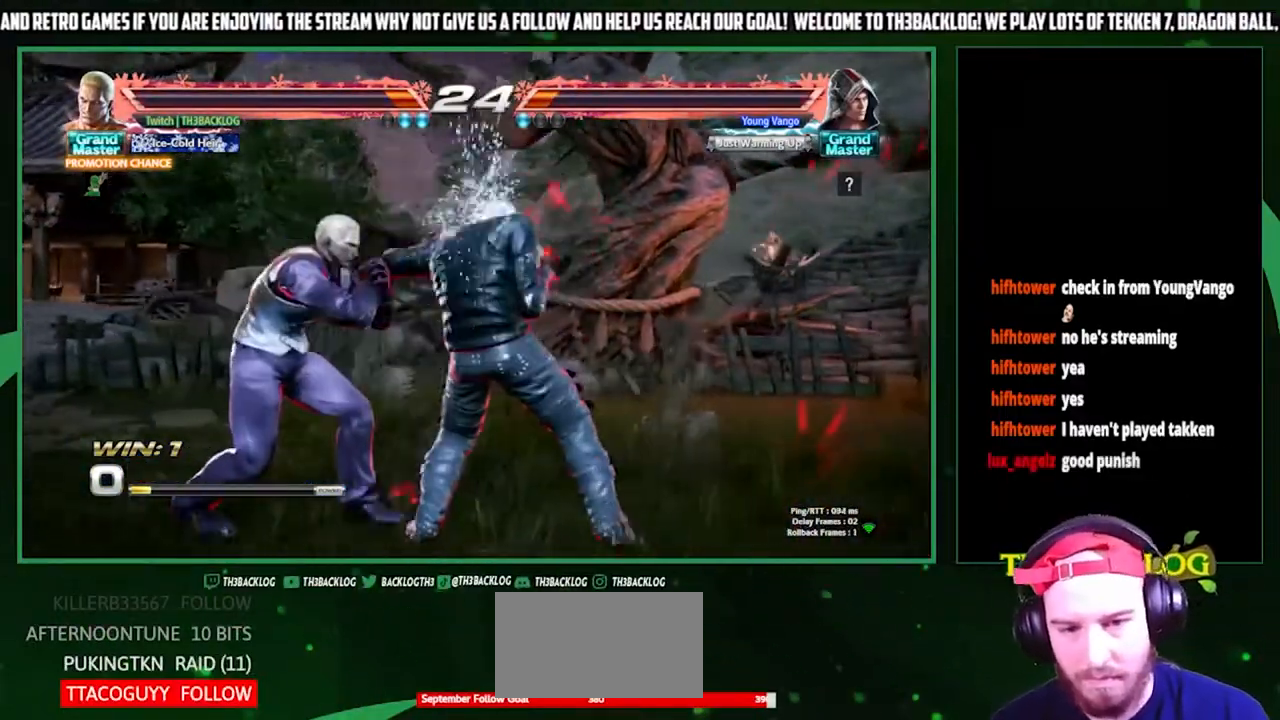
{"buttons": [], "left_stick": "down-left", "events": [[133, "SQUARE", "down"], [200, "SQUARE", "up"], [300, "SQUARE", "down"], [400, "SQUARE", "up"]]}
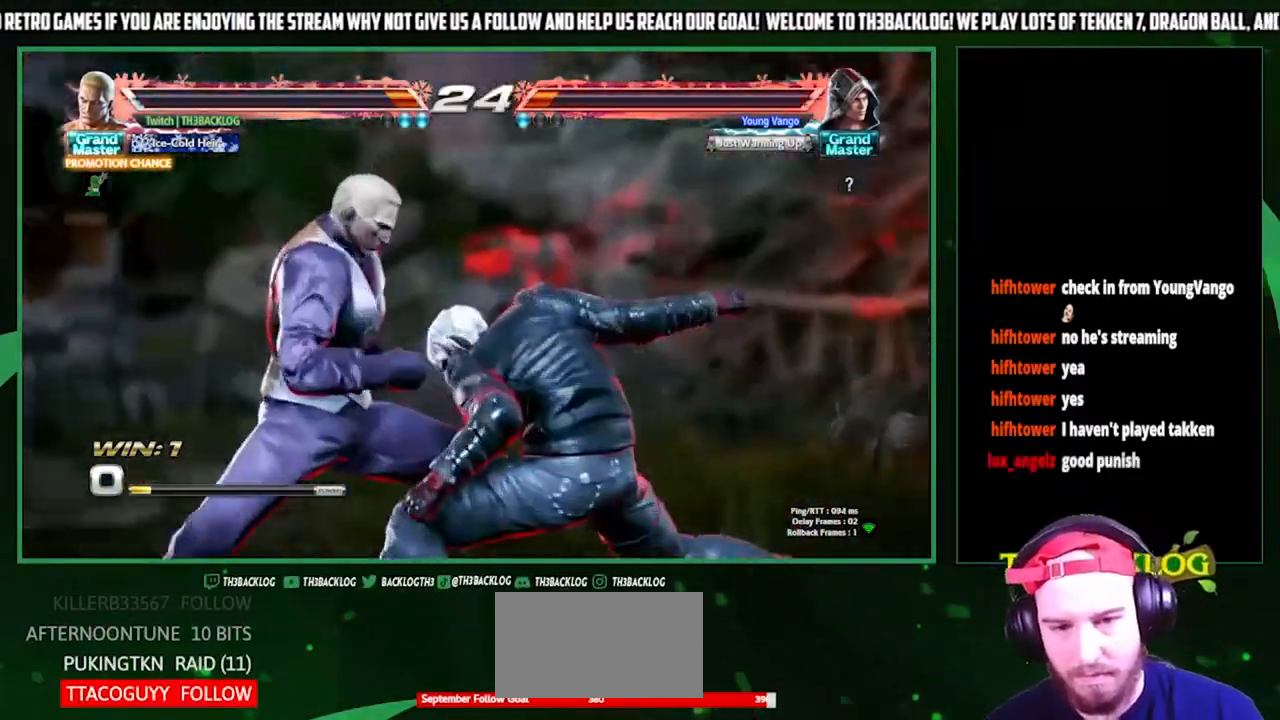
{"buttons": [], "left_stick": "down-left", "events": []}
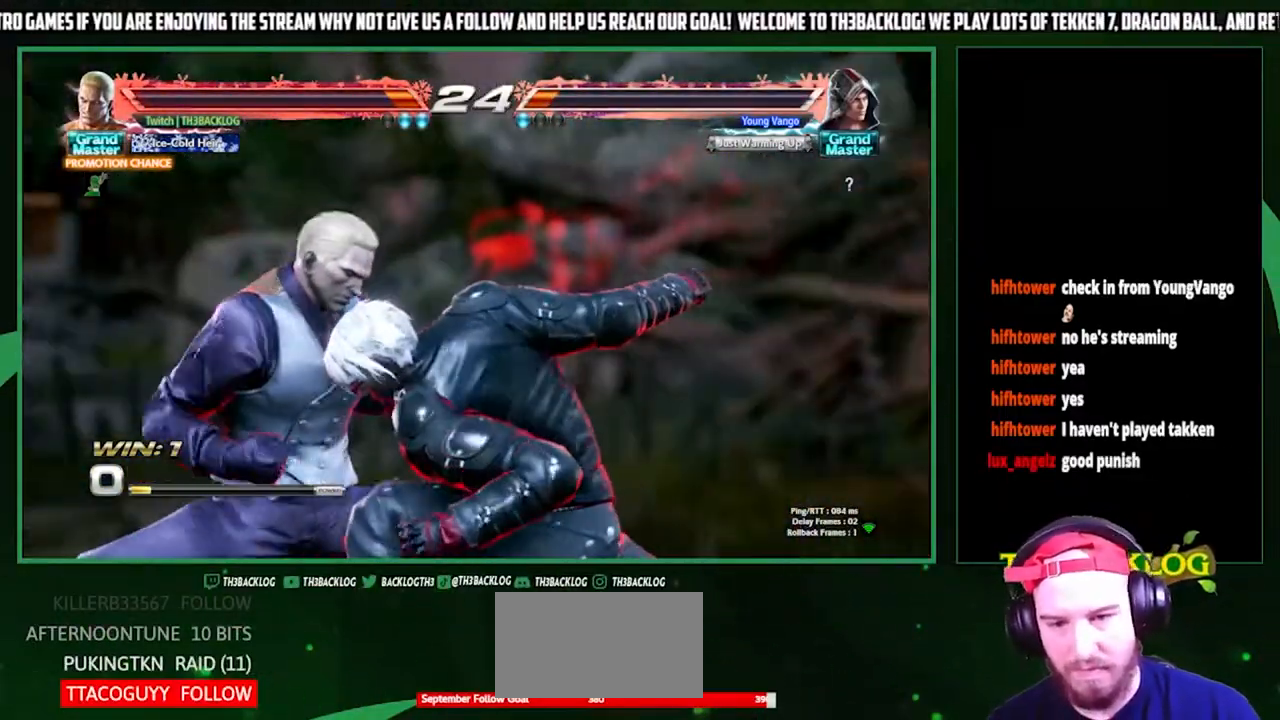
{"buttons": [], "left_stick": "down-left", "events": []}
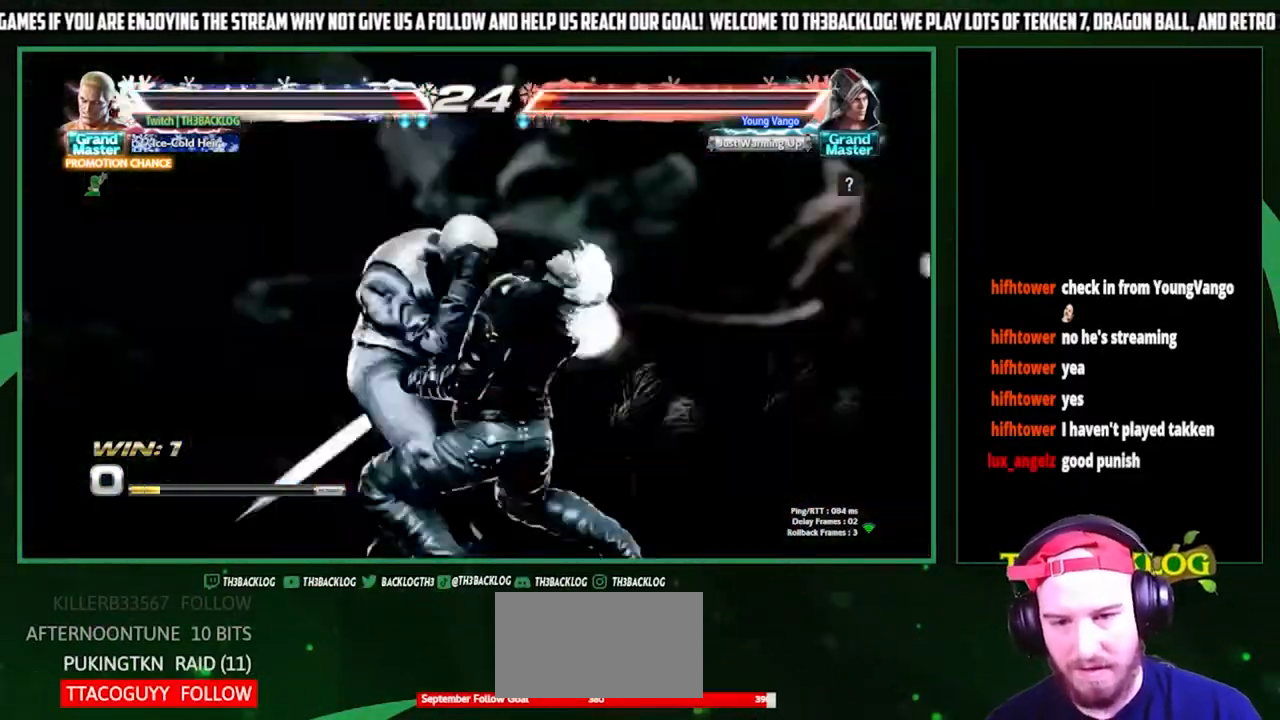
{"buttons": [], "left_stick": "down-left", "events": [[167, "SQUARE", "down"], [233, "SQUARE", "up"], [333, "SQUARE", "down"], [433, "SQUARE", "up"]]}
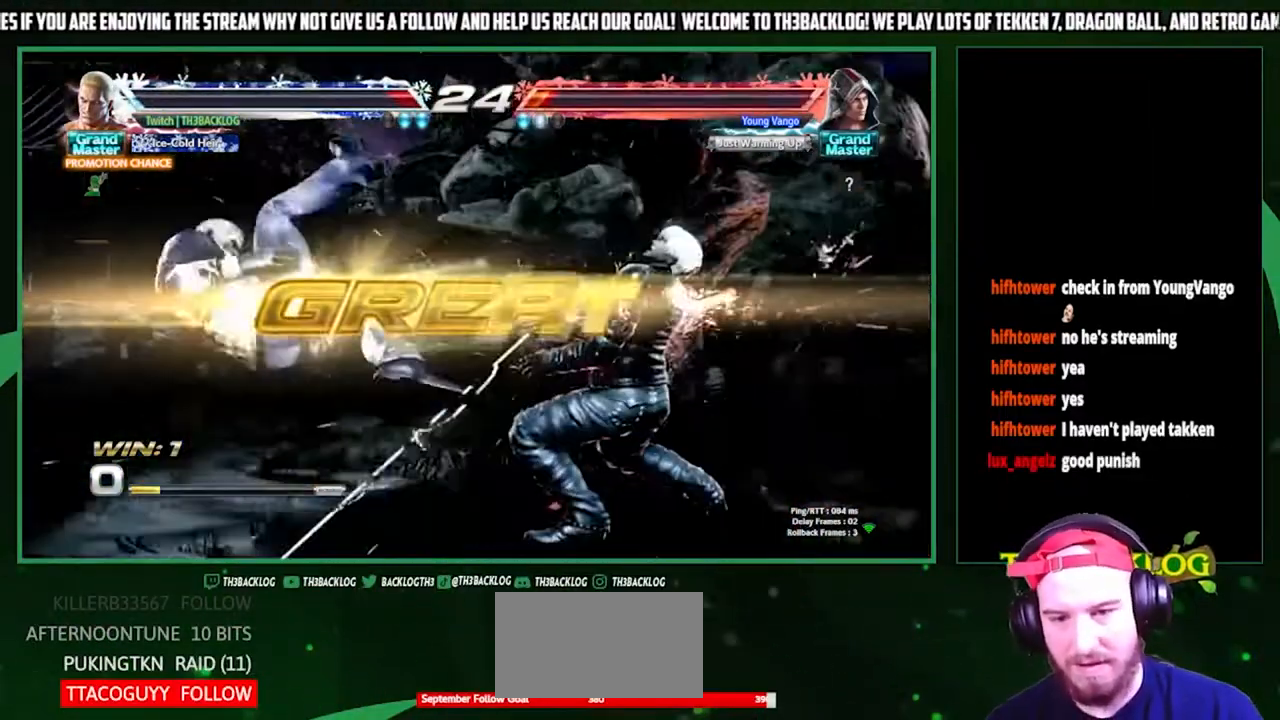
{"buttons": [], "left_stick": "center", "events": [[133, "left_stick", "center"]]}
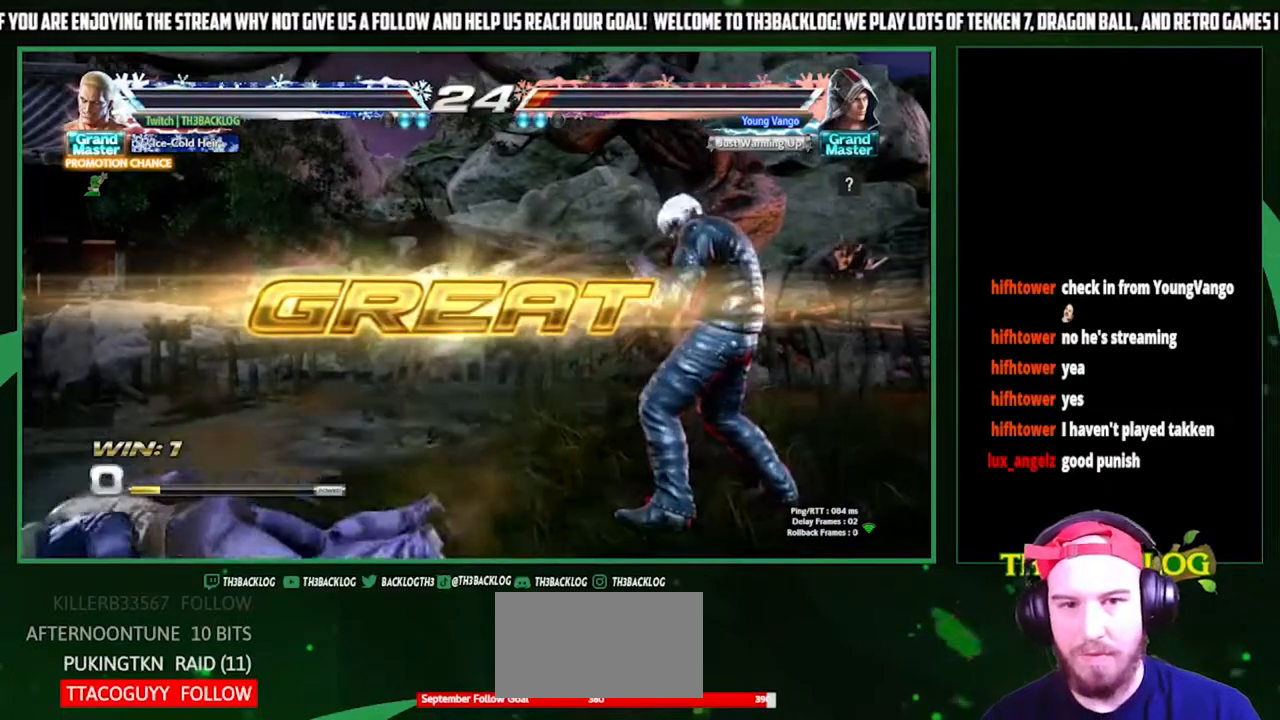
{"buttons": [], "left_stick": "center", "events": []}
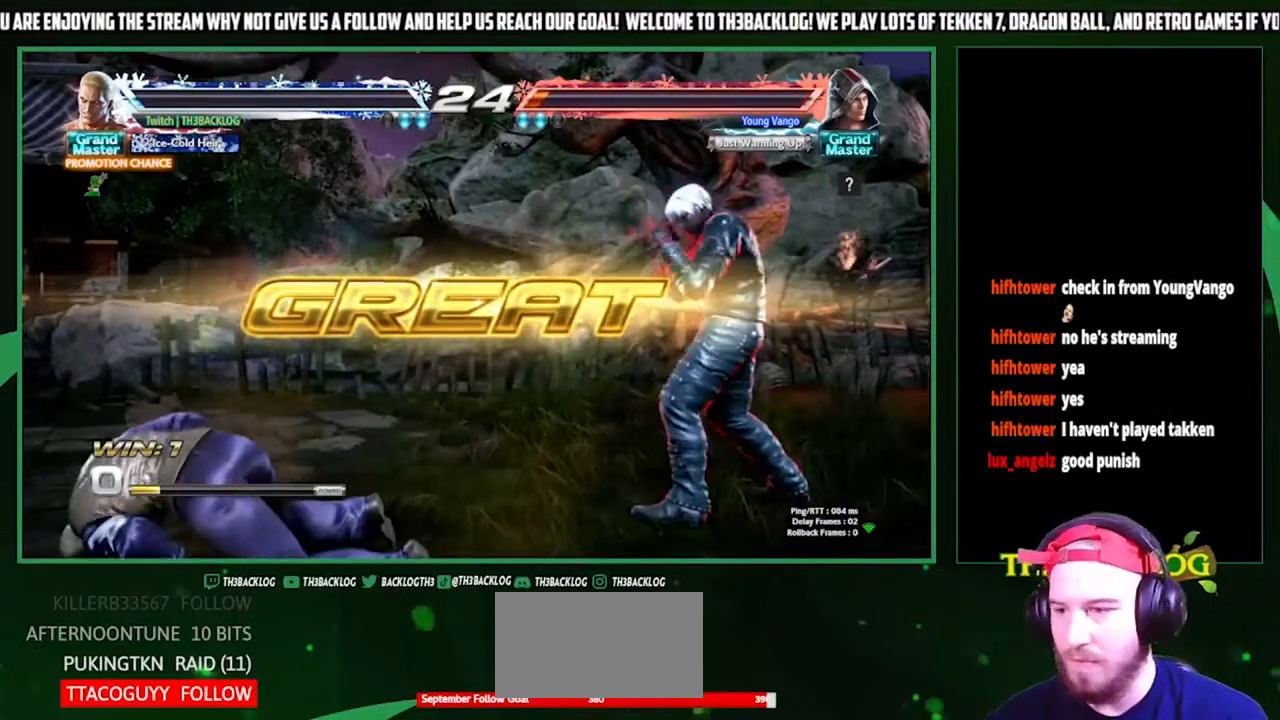
{"buttons": [], "left_stick": "center", "events": []}
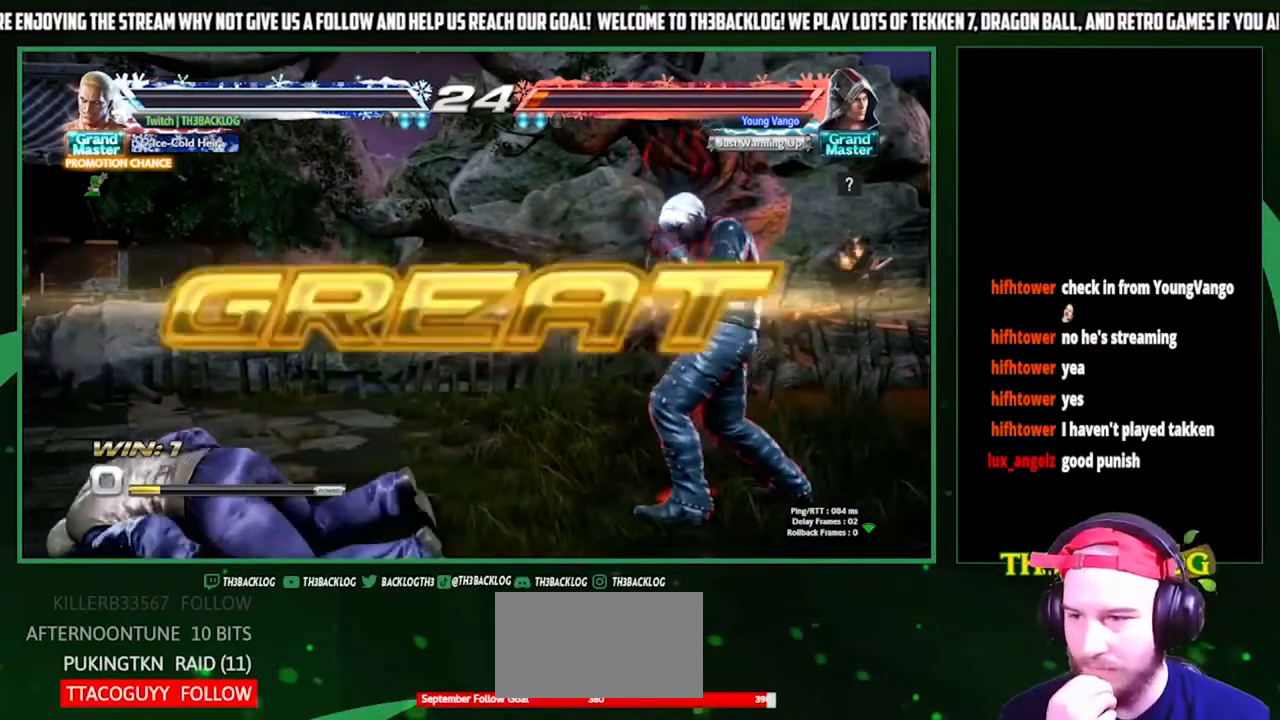
{"buttons": [], "left_stick": "center", "events": [[267, "TRIANGLE", "down"], [300, "SQUARE", "down"], [333, "CROSS", "down"], [367, "TRIANGLE", "up"], [400, "SQUARE", "up"], [433, "CROSS", "up"]]}
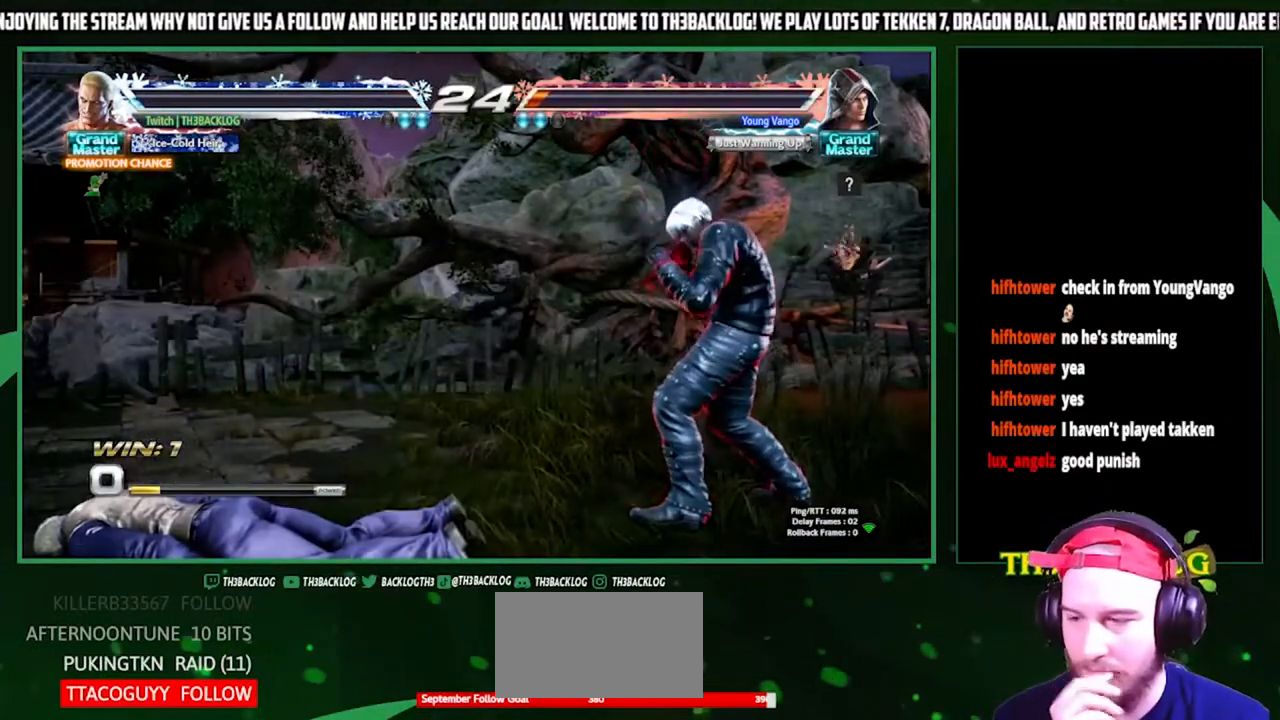
{"buttons": [], "left_stick": "center", "events": [[267, "TRIANGLE", "down"], [300, "TRIANGLE", "up"], [367, "CROSS", "down"], [400, "CROSS", "up"]]}
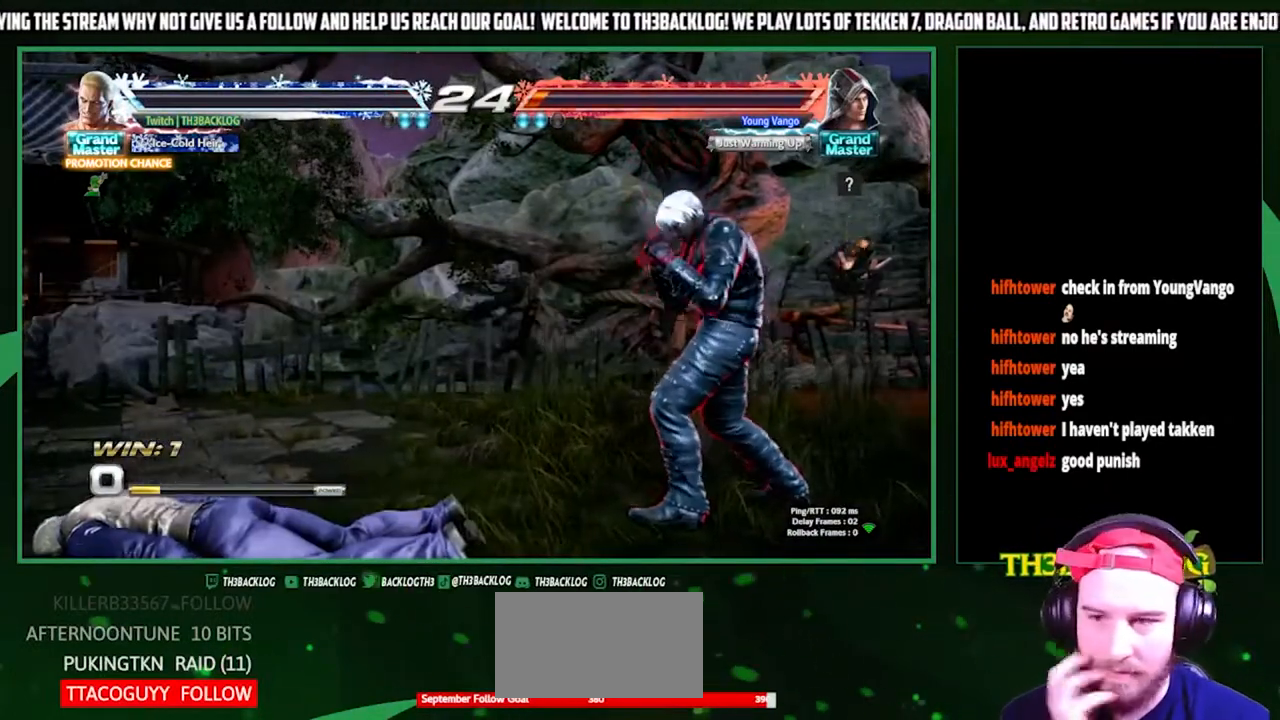
{"buttons": [], "left_stick": "center", "events": [[33, "TRIANGLE", "down"], [67, "CROSS", "down"], [67, "SQUARE", "down"], [100, "SQUARE", "up"], [100, "TRIANGLE", "up"], [133, "CROSS", "up"], [233, "TRIANGLE", "down"], [267, "SQUARE", "down"], [300, "CROSS", "down"], [367, "SQUARE", "up"], [367, "TRIANGLE", "up"], [400, "CROSS", "up"]]}
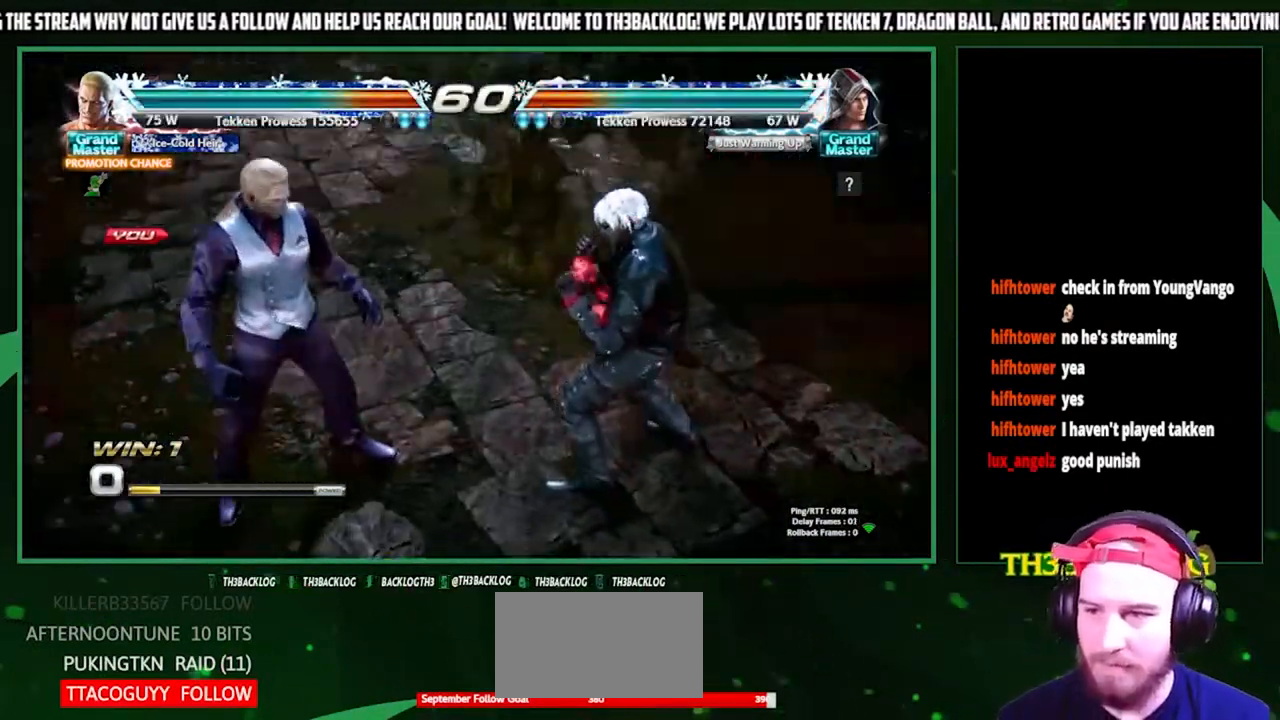
{"buttons": [], "left_stick": "center", "events": []}
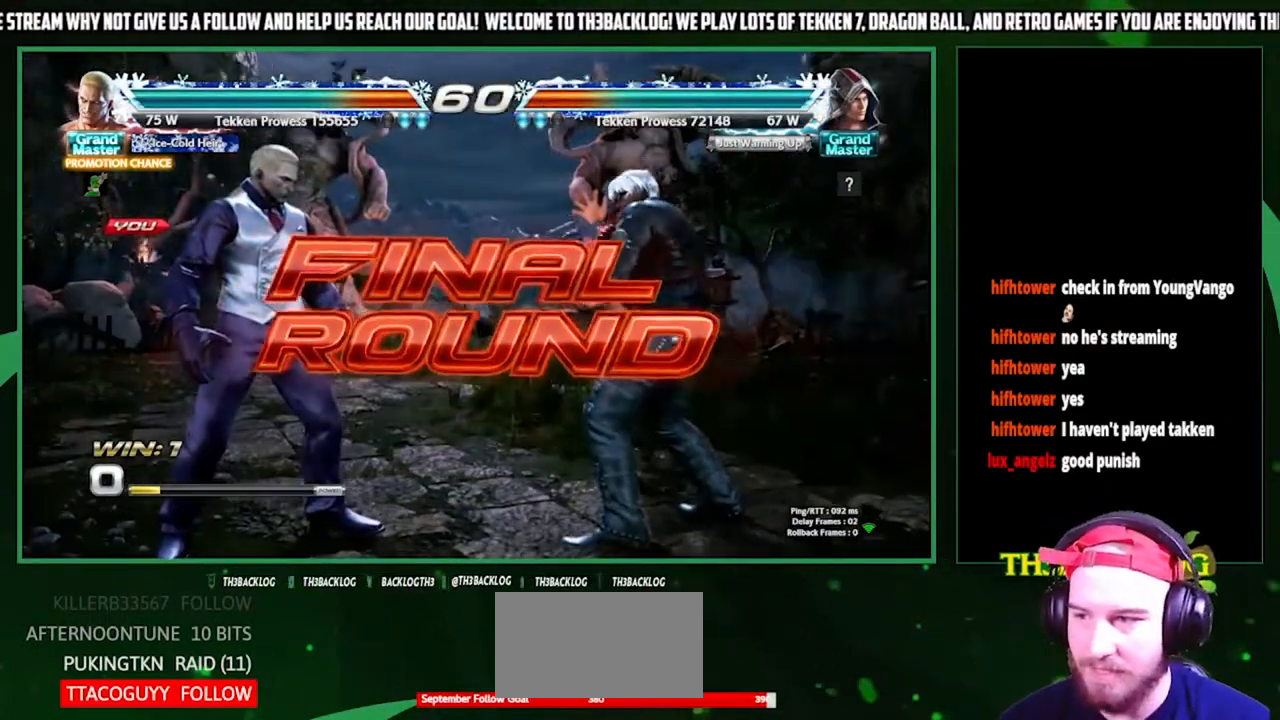
{"buttons": [], "left_stick": "center", "events": []}
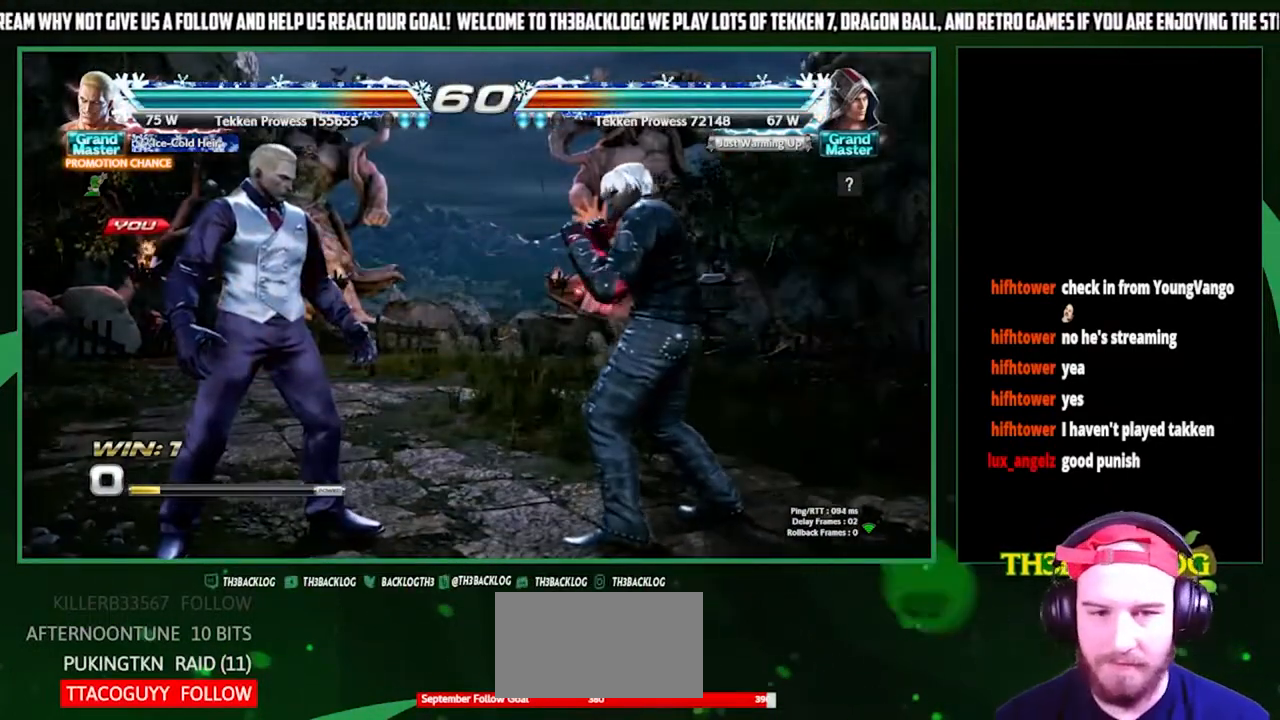
{"buttons": [], "left_stick": "center", "events": []}
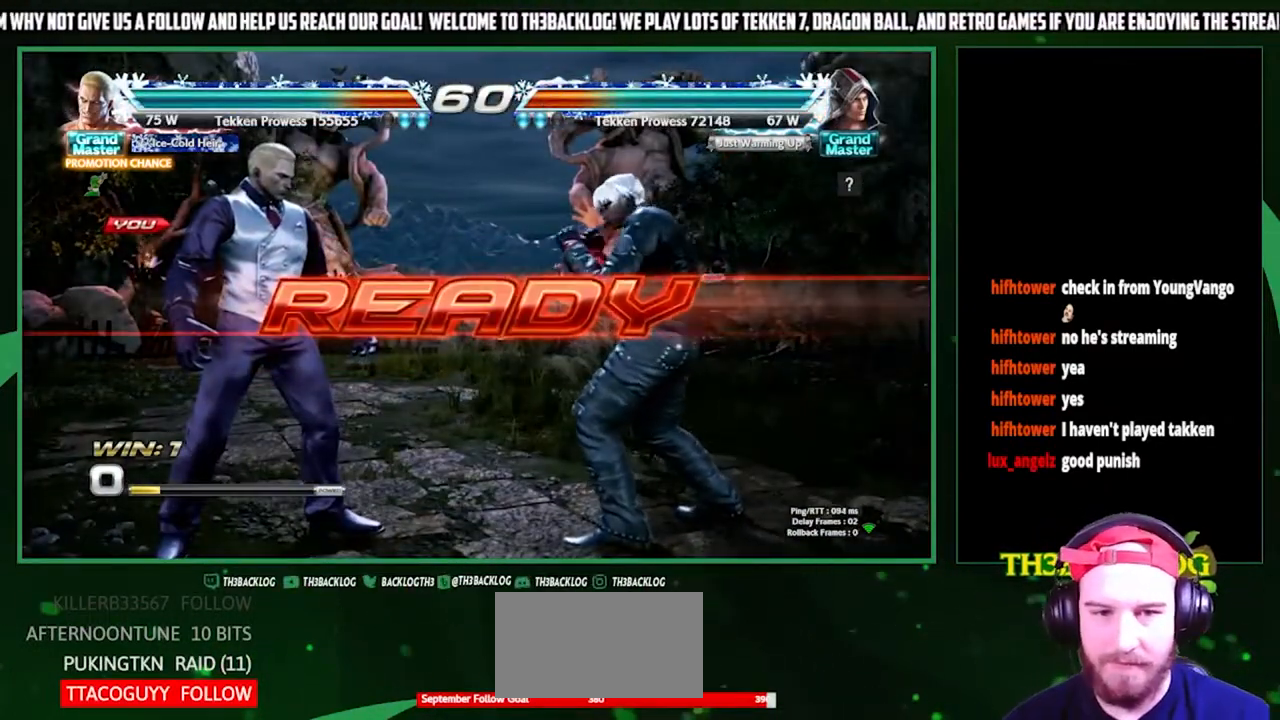
{"buttons": [], "left_stick": "center", "events": []}